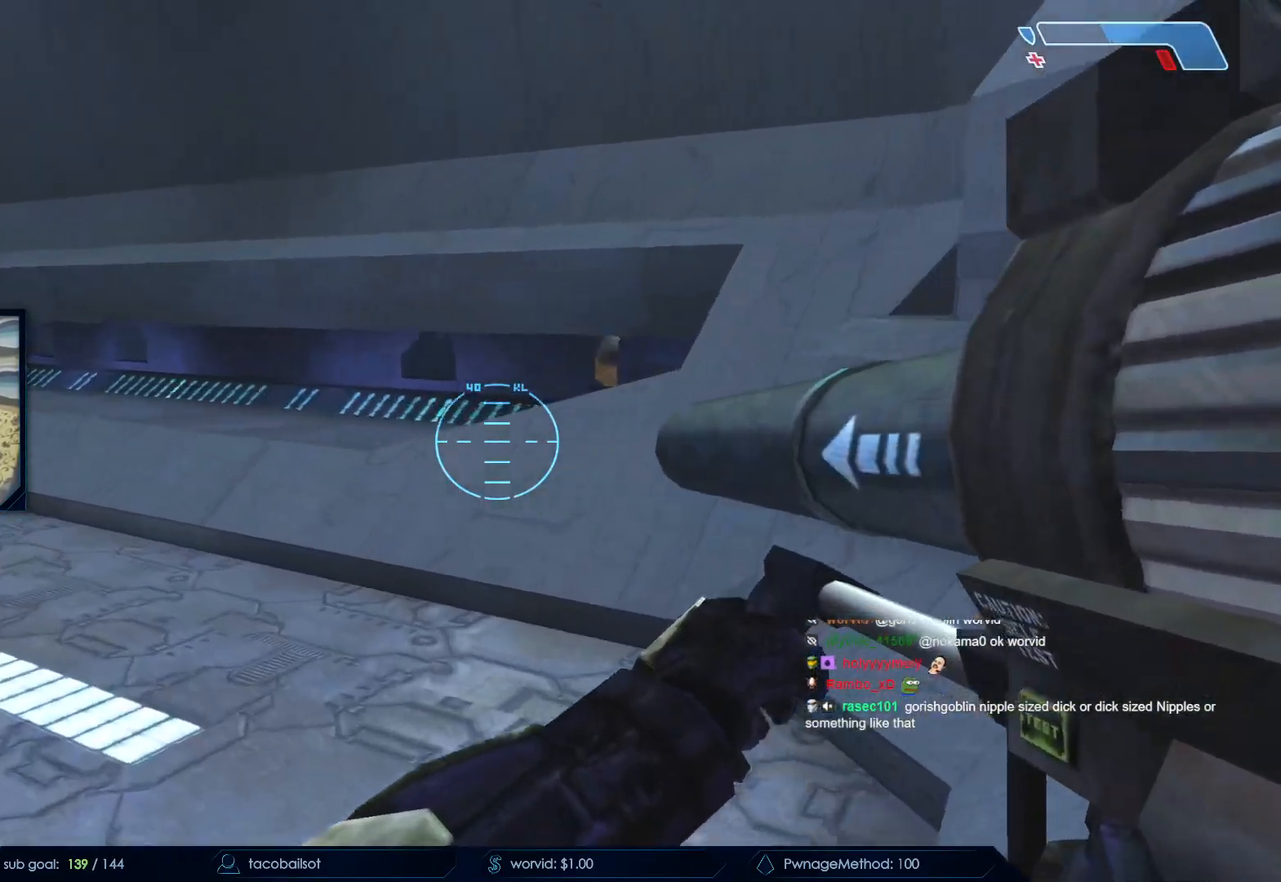
Gameplay with keyboard and mouse; each line is a JSON object with the keys and mouse buttons held at the frame after it. "events" lists presses ("down") and releases ("up") of "a", "c", "ctrl", "d", "down", "e", "f", "q", "r", "return", "s", "space", "up", "w", "x", "z", "mouse_left", "mouse_wheel", "mouse_right", "mouse_mb4" and "mouse_mb5" between this image and that frame as [ms after this image, input, new state], when the widget could be followed in between. "mouse_left", "mouse_wheel", "mouse_right", "mouse_mb4", "mouse_mb5" = the "left", "wheel", "right", "mb4", "mb5" buttons of the "mouse" list. No other keys are recorded. "wheel" means that the mouse wheel is clicked or scrolled. Not read: mouse_move.
{"keys": ["a", "w"], "mouse": [], "events": []}
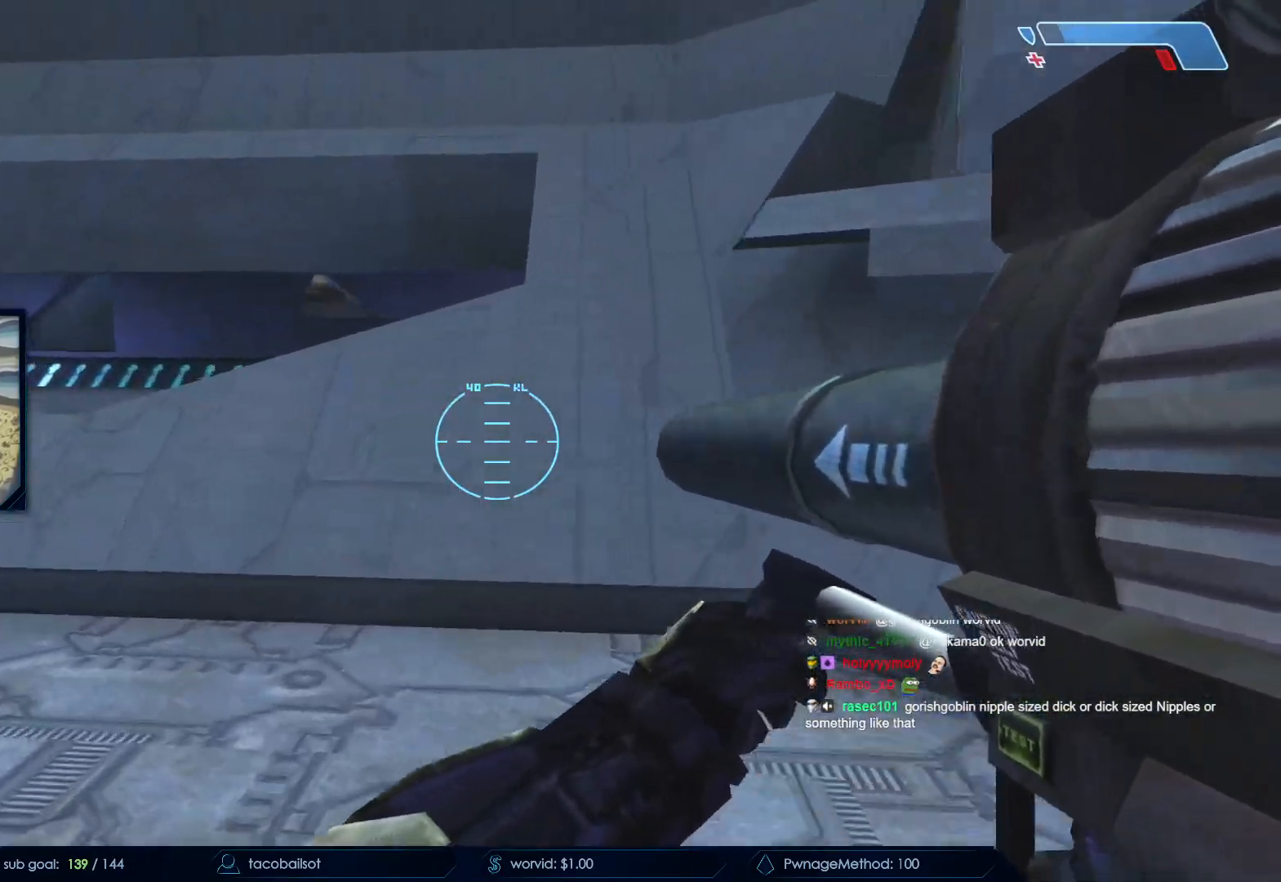
{"keys": ["w"], "mouse": [], "events": [[317, "a", "up"]]}
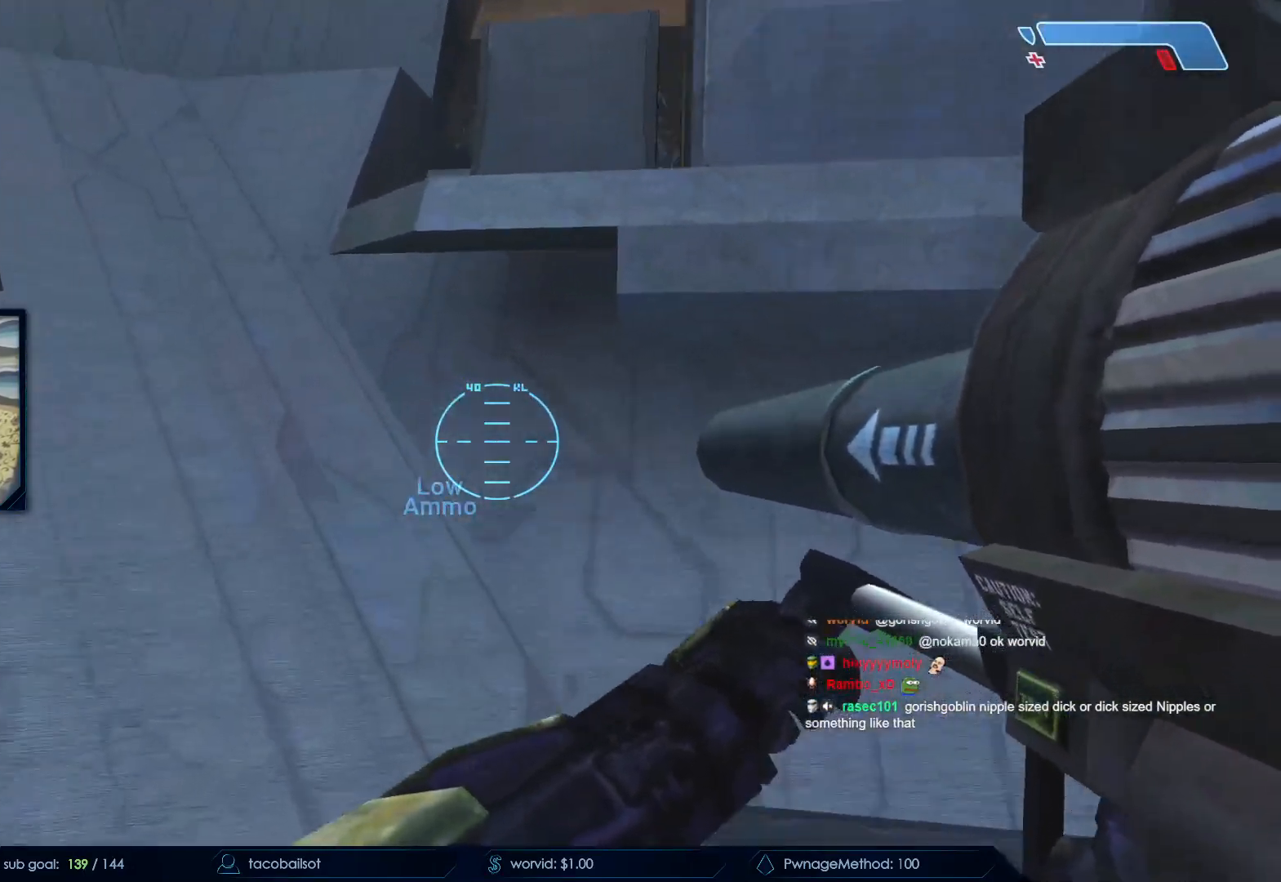
{"keys": ["ctrl", "q", "w"], "mouse": [], "events": [[50, "space", "down"], [200, "space", "up"], [233, "ctrl", "down"], [333, "d", "down"], [483, "d", "up"], [483, "q", "down"]]}
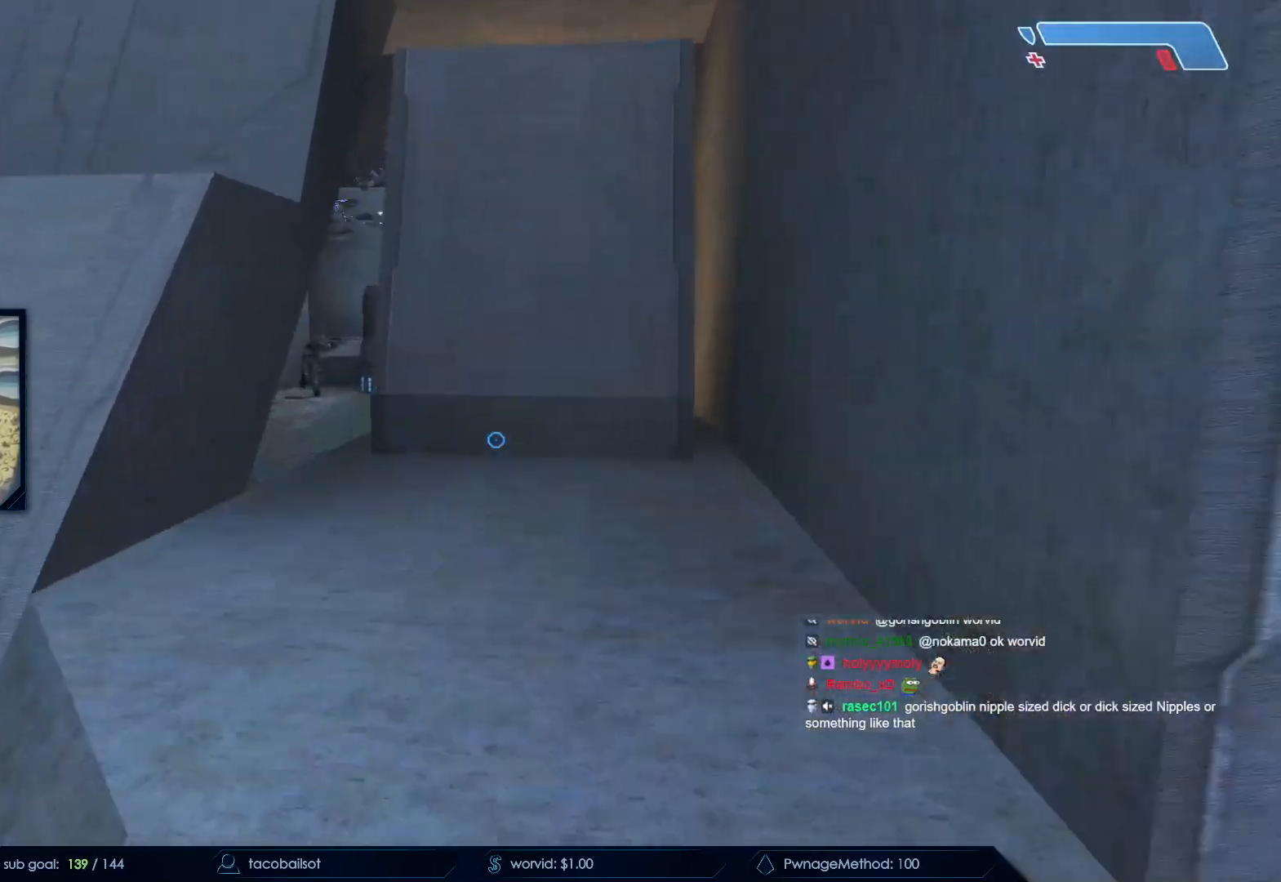
{"keys": ["ctrl"], "mouse": ["left"], "events": [[67, "q", "up"], [167, "w", "up"], [250, "mouse_left", "down"], [350, "mouse_left", "up"], [467, "mouse_left", "down"]]}
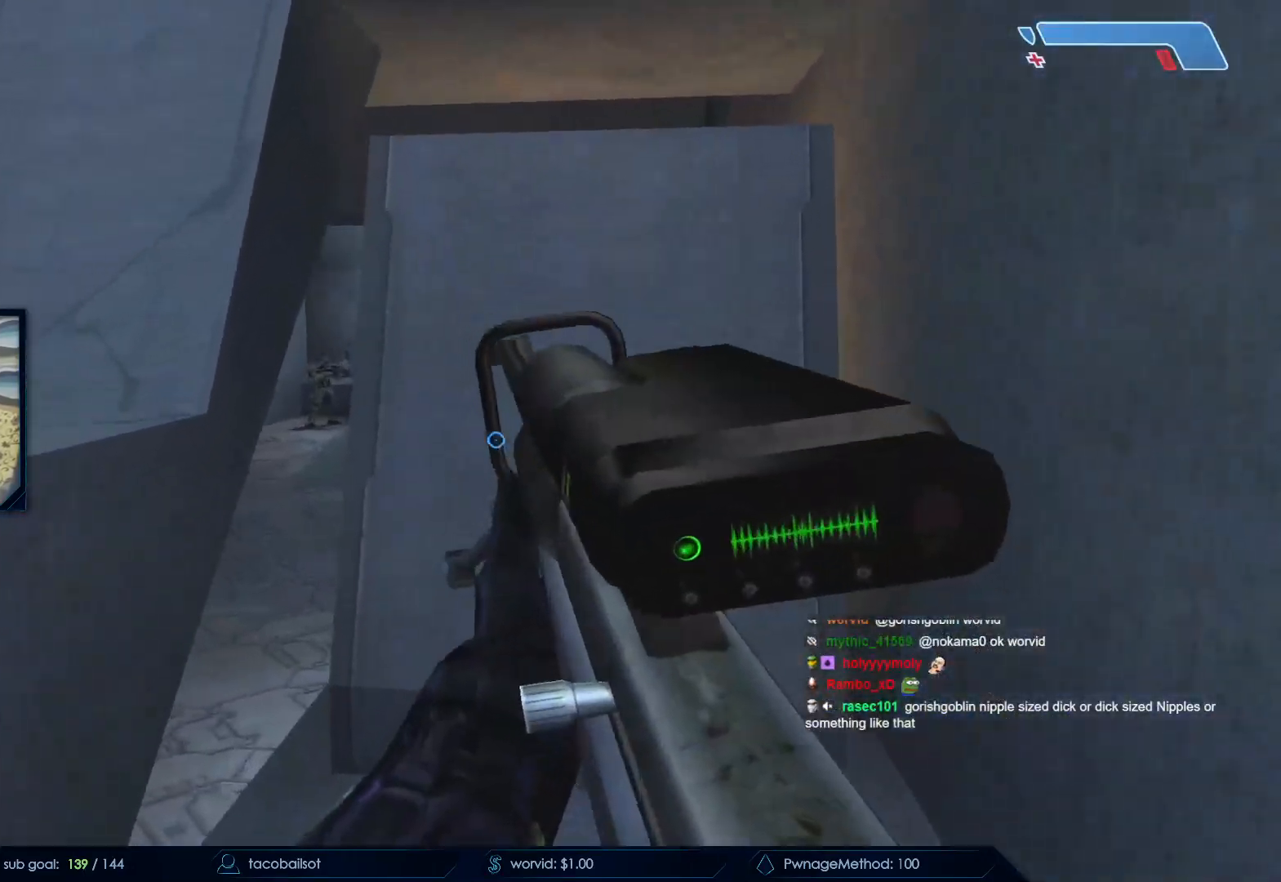
{"keys": ["ctrl", "s"], "mouse": ["left"], "events": [[83, "mouse_left", "up"], [83, "s", "down"], [133, "a", "down"], [317, "z", "down"], [400, "a", "up"], [450, "mouse_left", "down"], [450, "z", "up"]]}
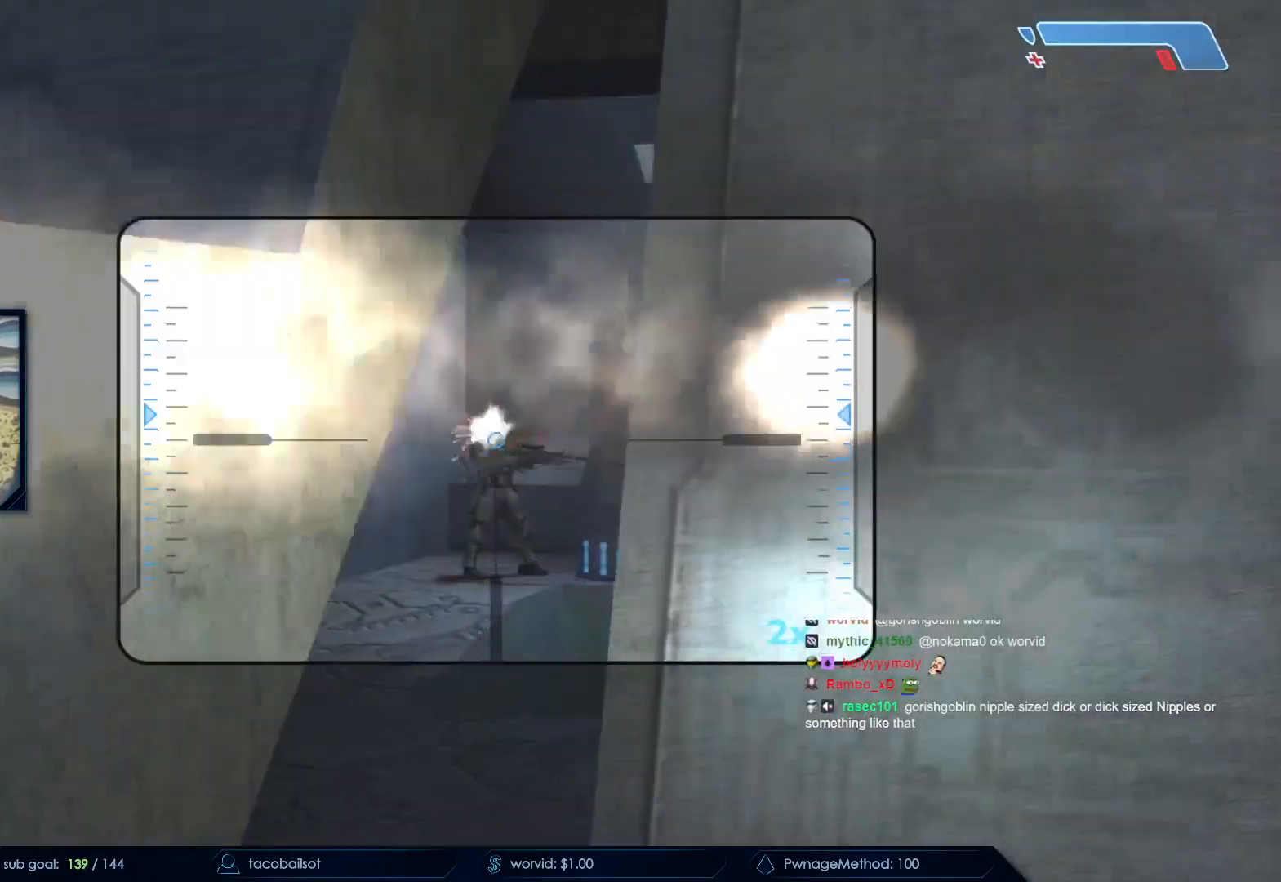
{"keys": ["ctrl", "q"], "mouse": [], "events": [[150, "mouse_left", "up"], [383, "s", "up"], [483, "q", "down"]]}
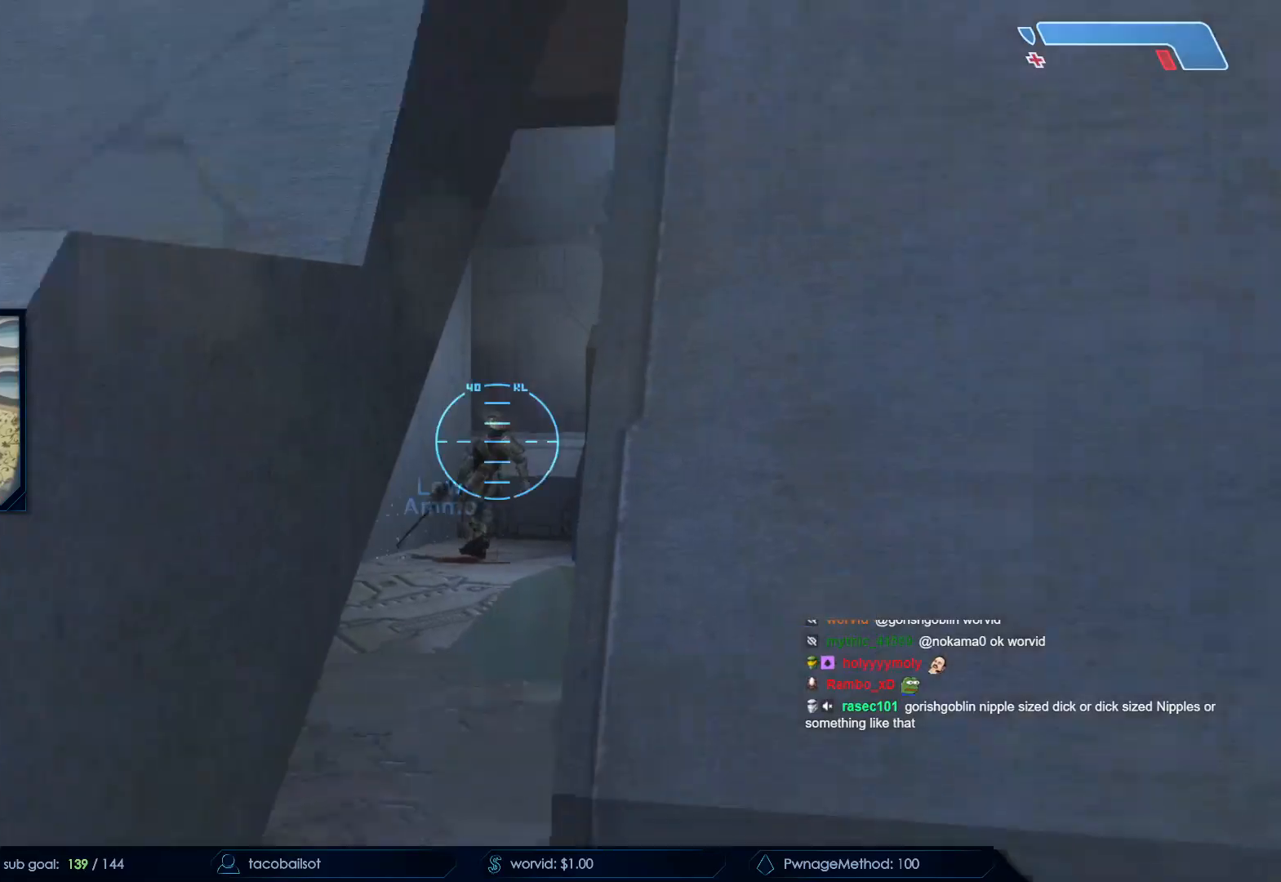
{"keys": ["w"], "mouse": [], "events": [[67, "ctrl", "up"], [67, "q", "up"], [350, "w", "down"]]}
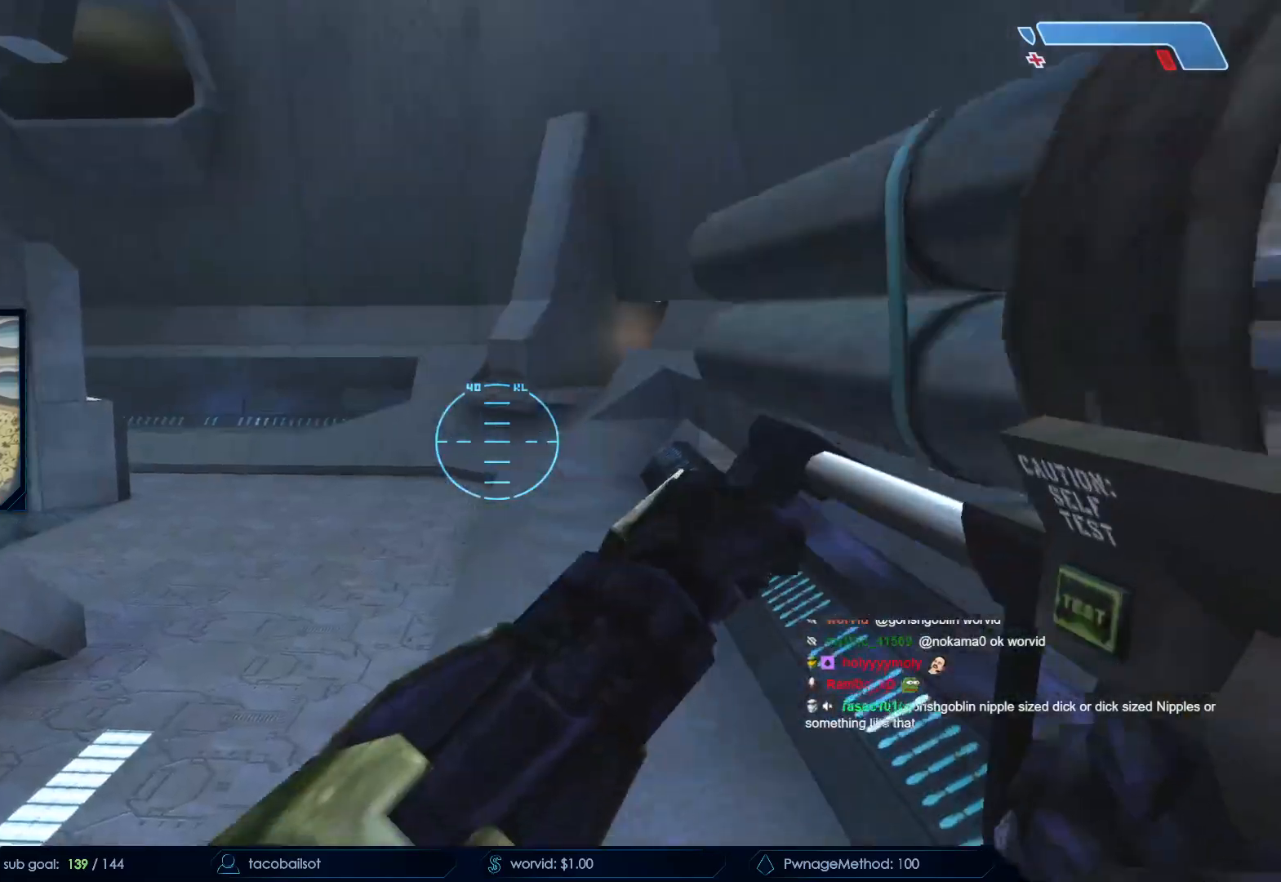
{"keys": ["r", "w"], "mouse": [], "events": [[183, "q", "down"], [267, "q", "up"], [450, "r", "down"]]}
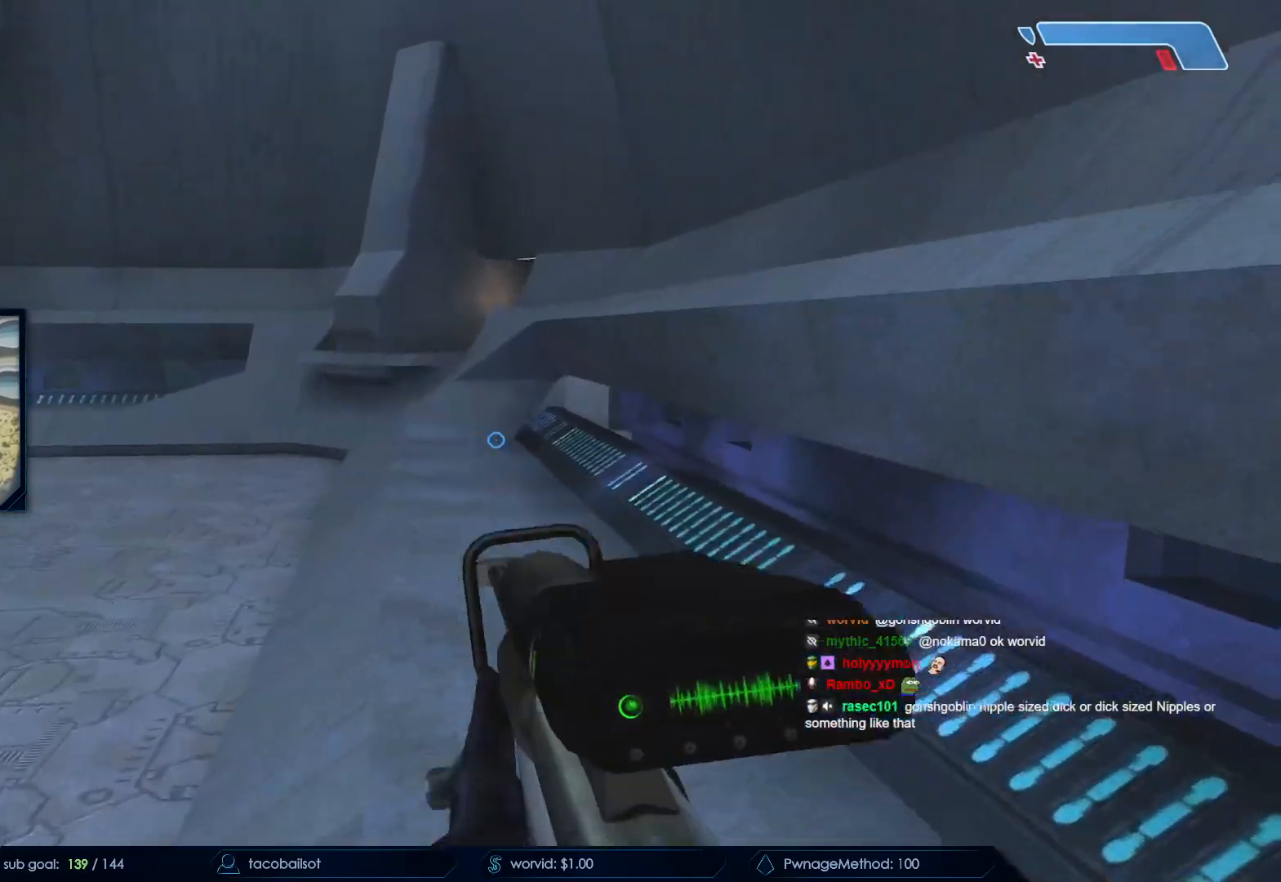
{"keys": ["w"], "mouse": [], "events": [[50, "r", "up"], [150, "r", "down"], [200, "q", "down"], [233, "r", "up"], [333, "q", "up"]]}
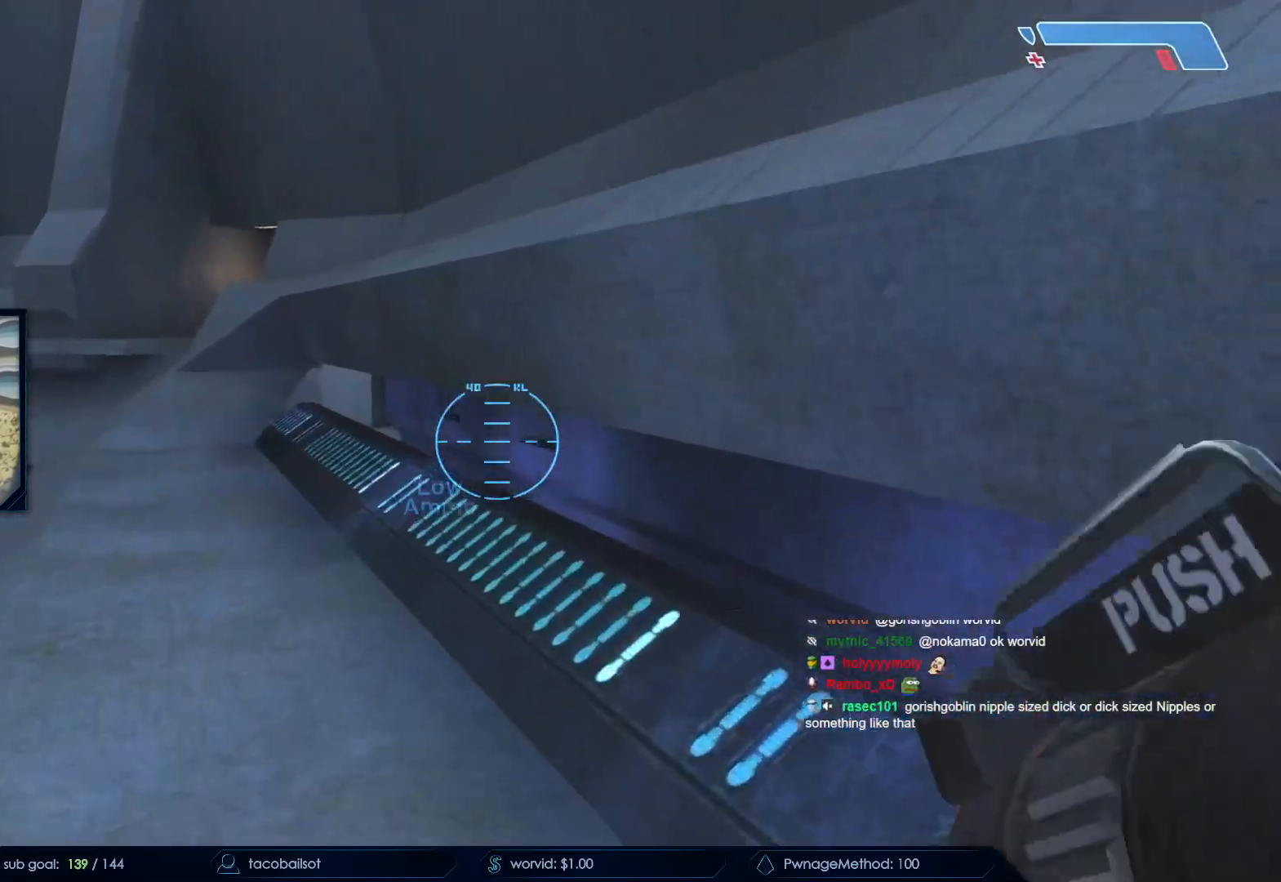
{"keys": ["ctrl", "w"], "mouse": [], "events": [[67, "space", "down"], [217, "space", "up"], [483, "ctrl", "down"]]}
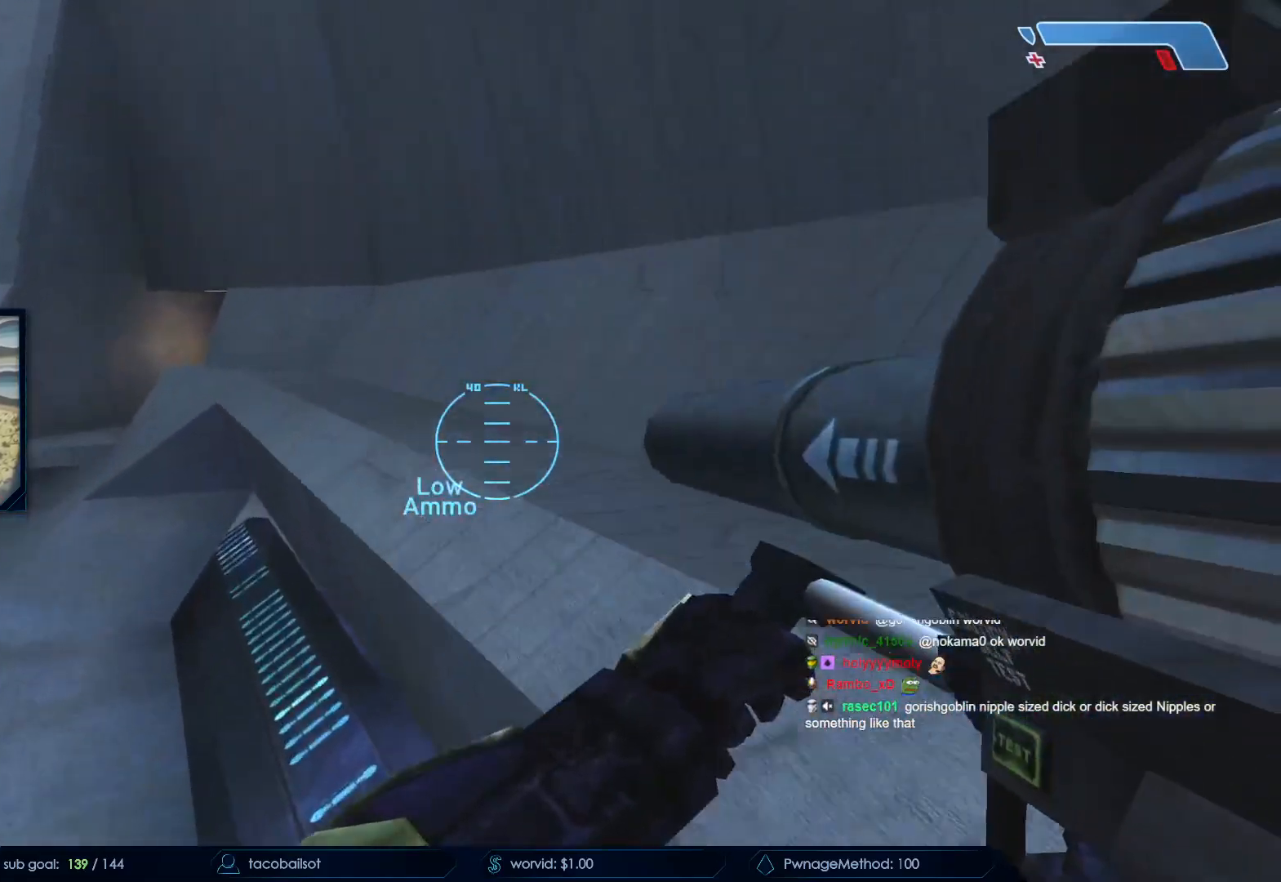
{"keys": ["d"], "mouse": [], "events": [[33, "d", "down"], [133, "w", "up"], [467, "ctrl", "up"]]}
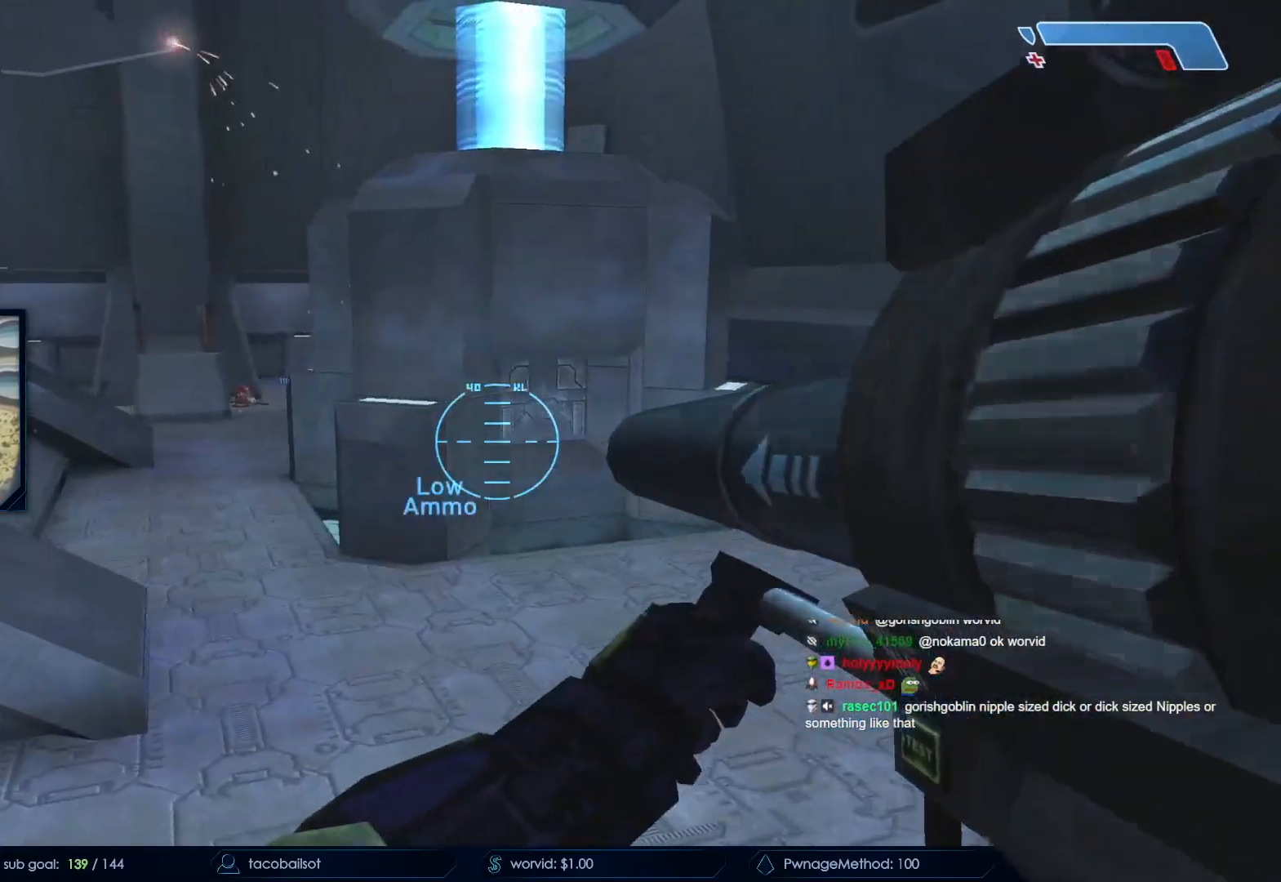
{"keys": ["d", "w"], "mouse": [], "events": [[383, "w", "down"]]}
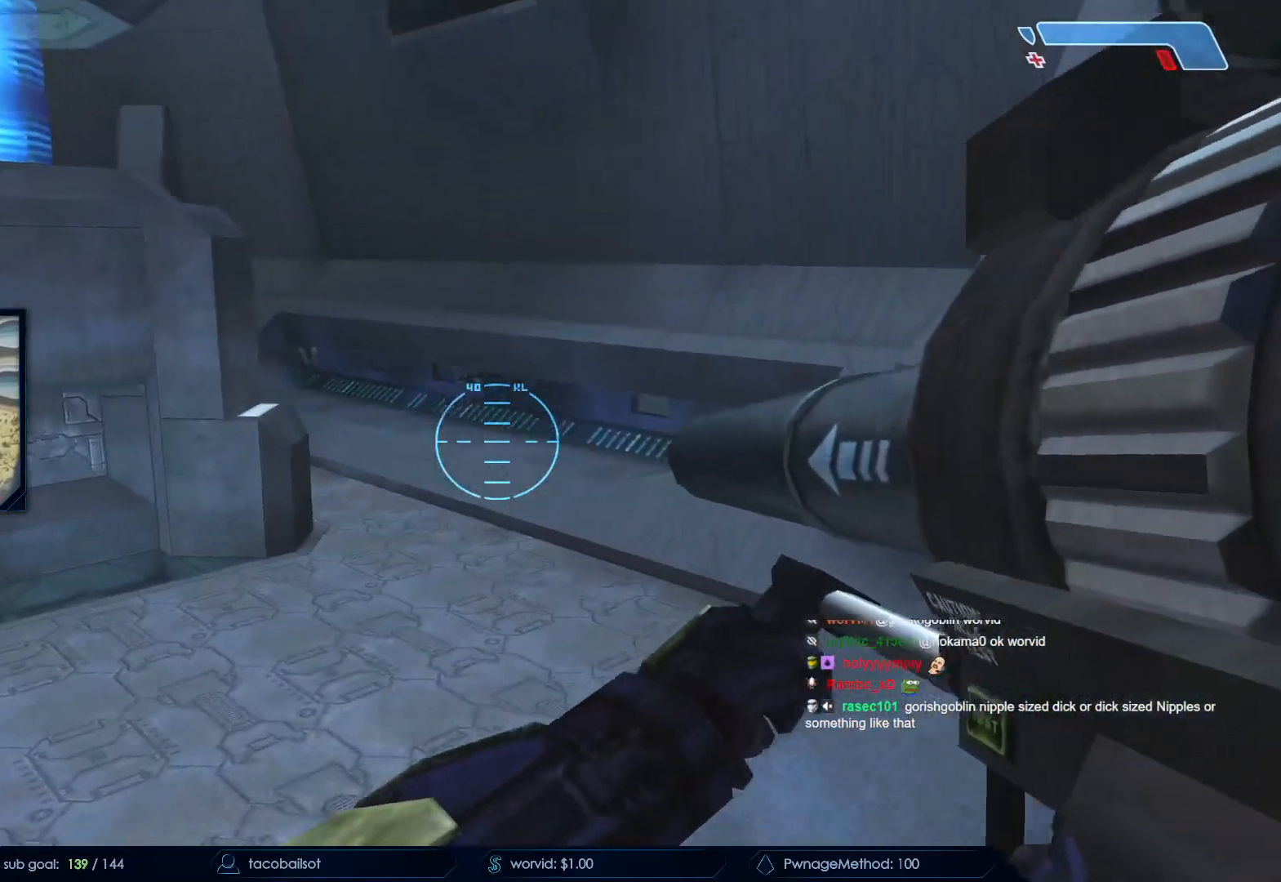
{"keys": ["q", "w"], "mouse": [], "events": [[300, "d", "up"], [300, "q", "down"], [400, "q", "up"], [483, "q", "down"]]}
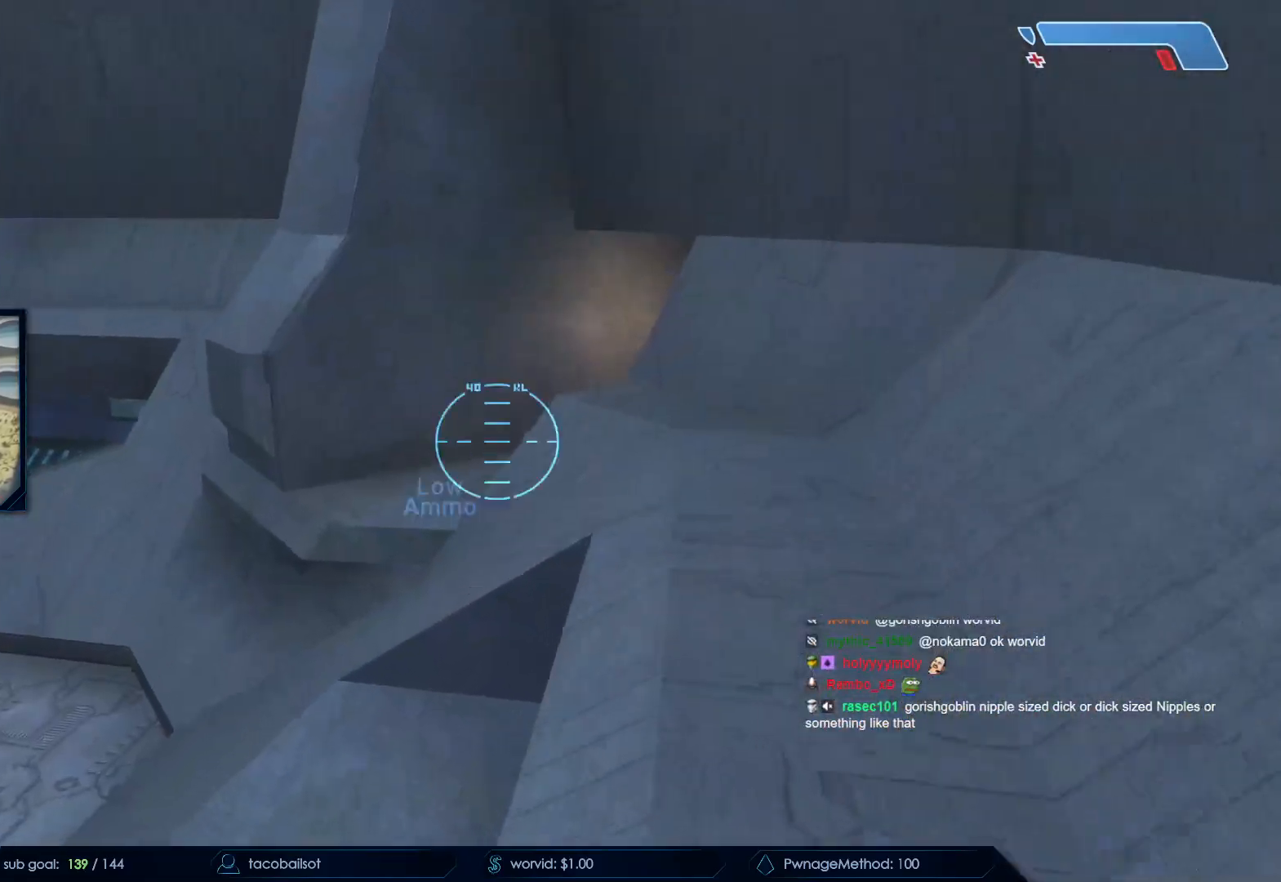
{"keys": ["w"], "mouse": [], "events": [[133, "q", "up"], [233, "space", "down"], [417, "space", "up"]]}
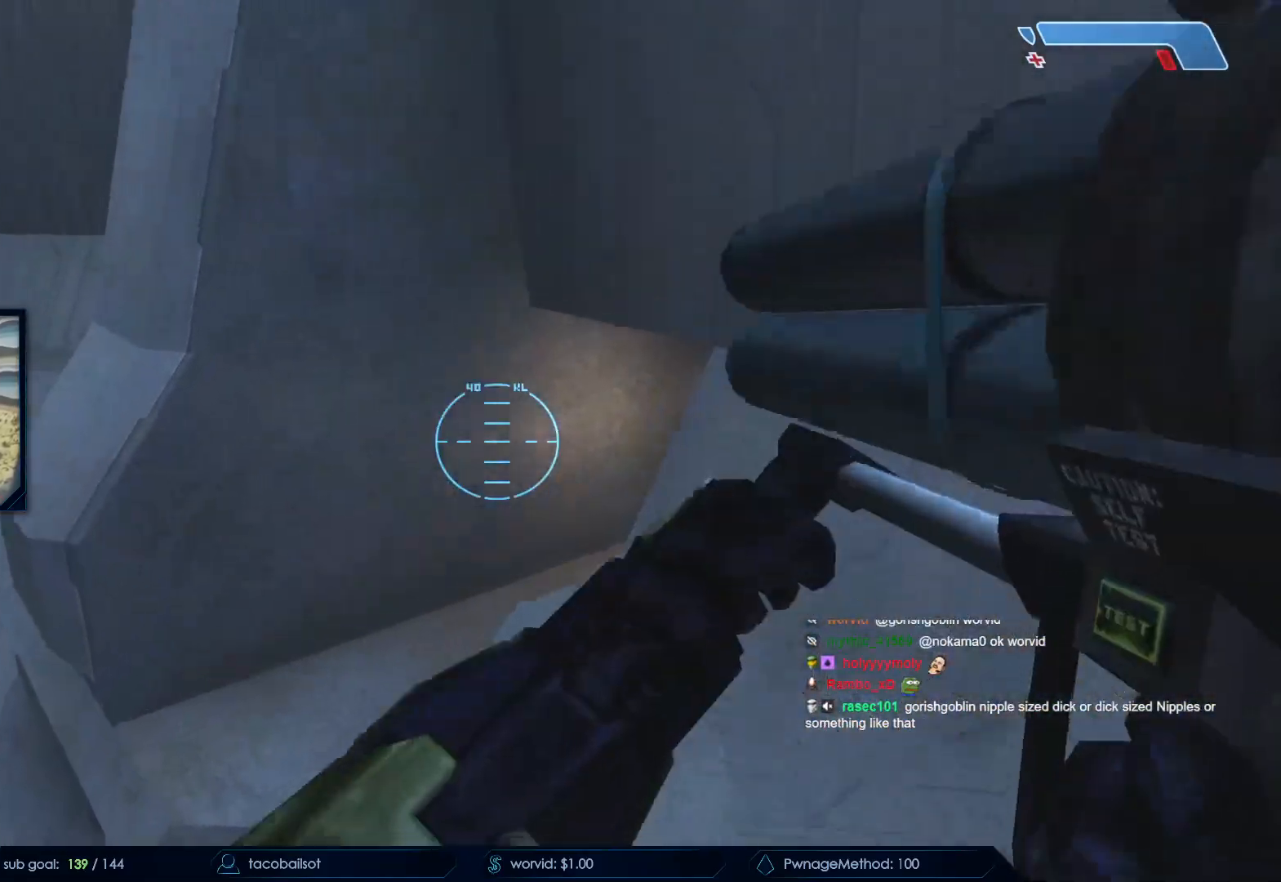
{"keys": ["q"], "mouse": [], "events": [[17, "a", "down"], [17, "w", "up"], [150, "a", "up"], [283, "q", "down"], [333, "q", "up"], [433, "q", "down"]]}
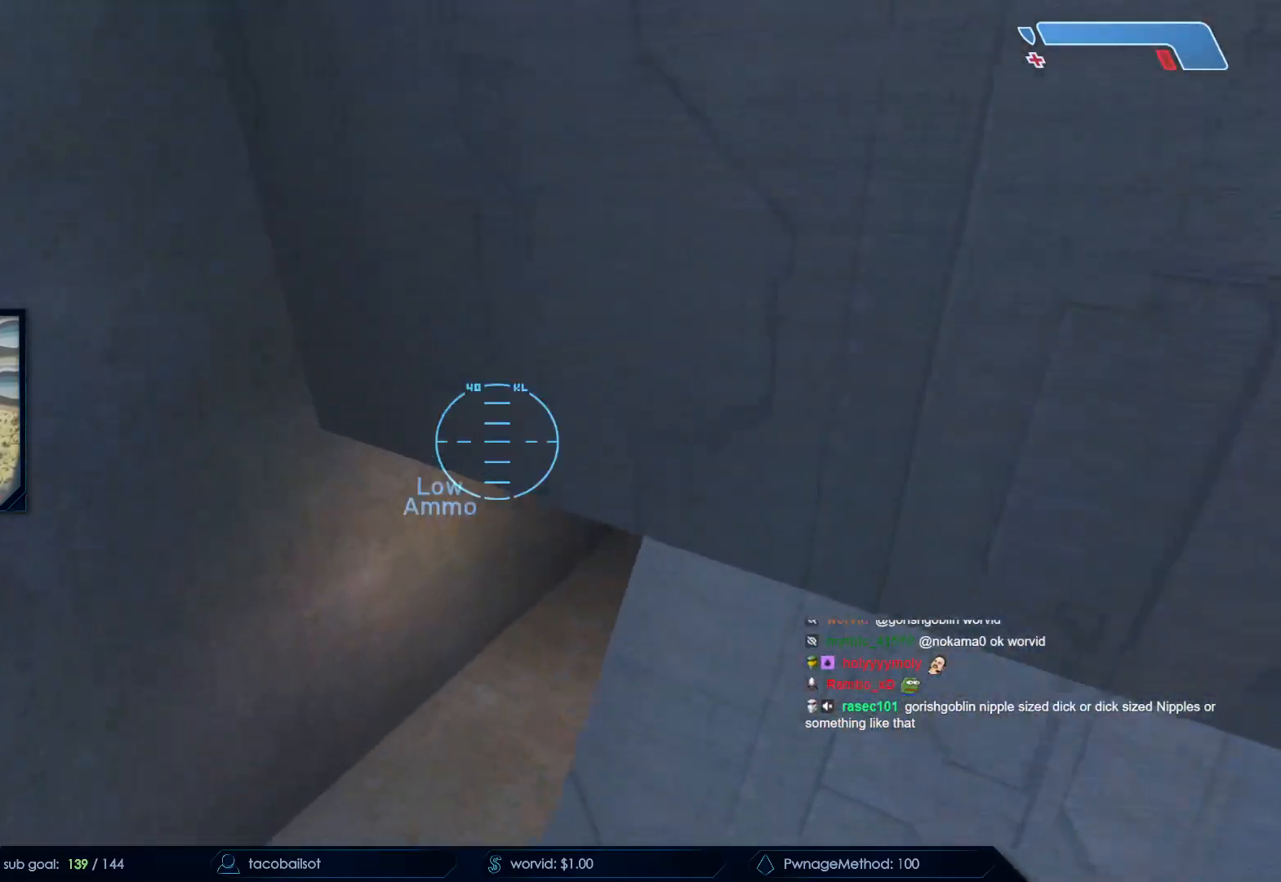
{"keys": ["w"], "mouse": [], "events": [[67, "q", "up"], [300, "w", "down"]]}
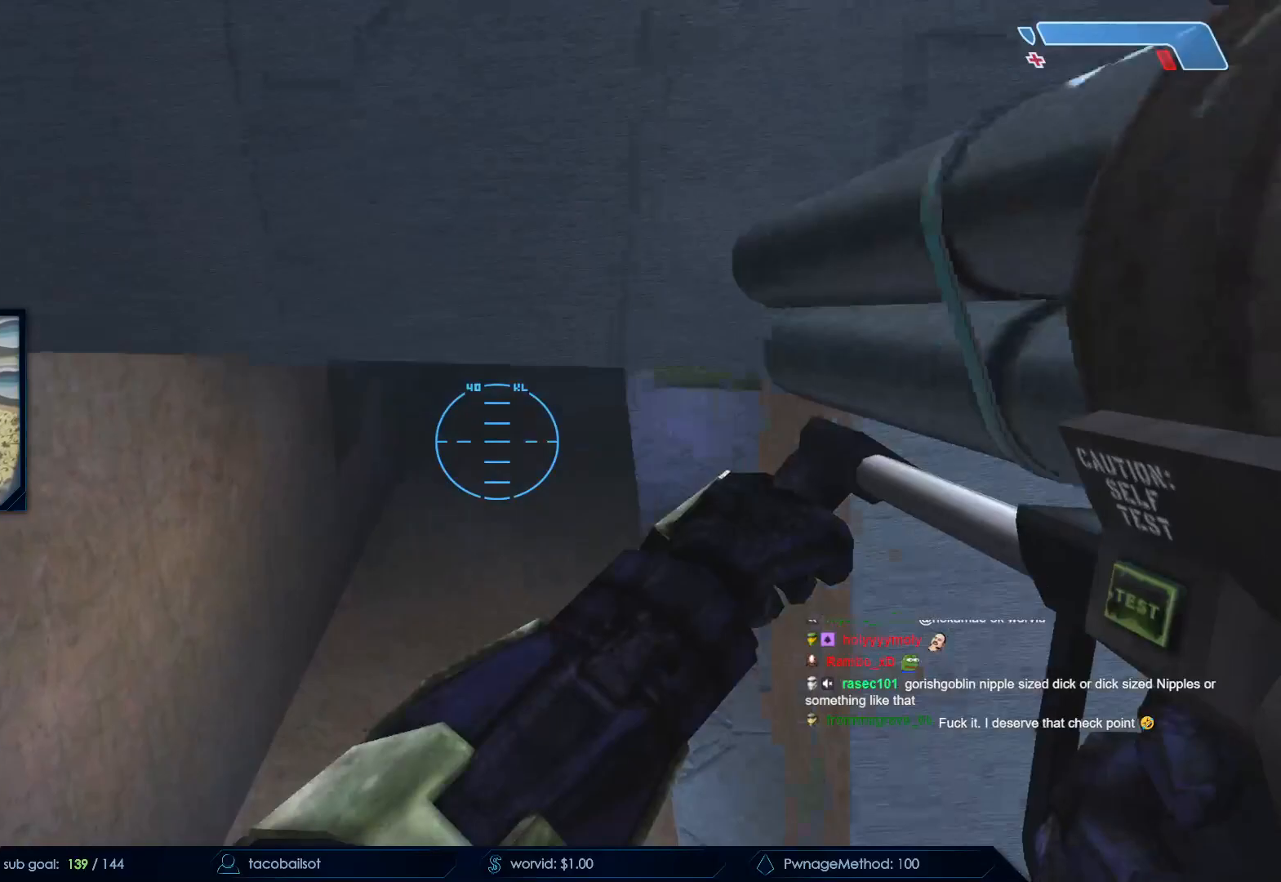
{"keys": ["a"], "mouse": [], "events": [[450, "a", "down"], [500, "w", "up"]]}
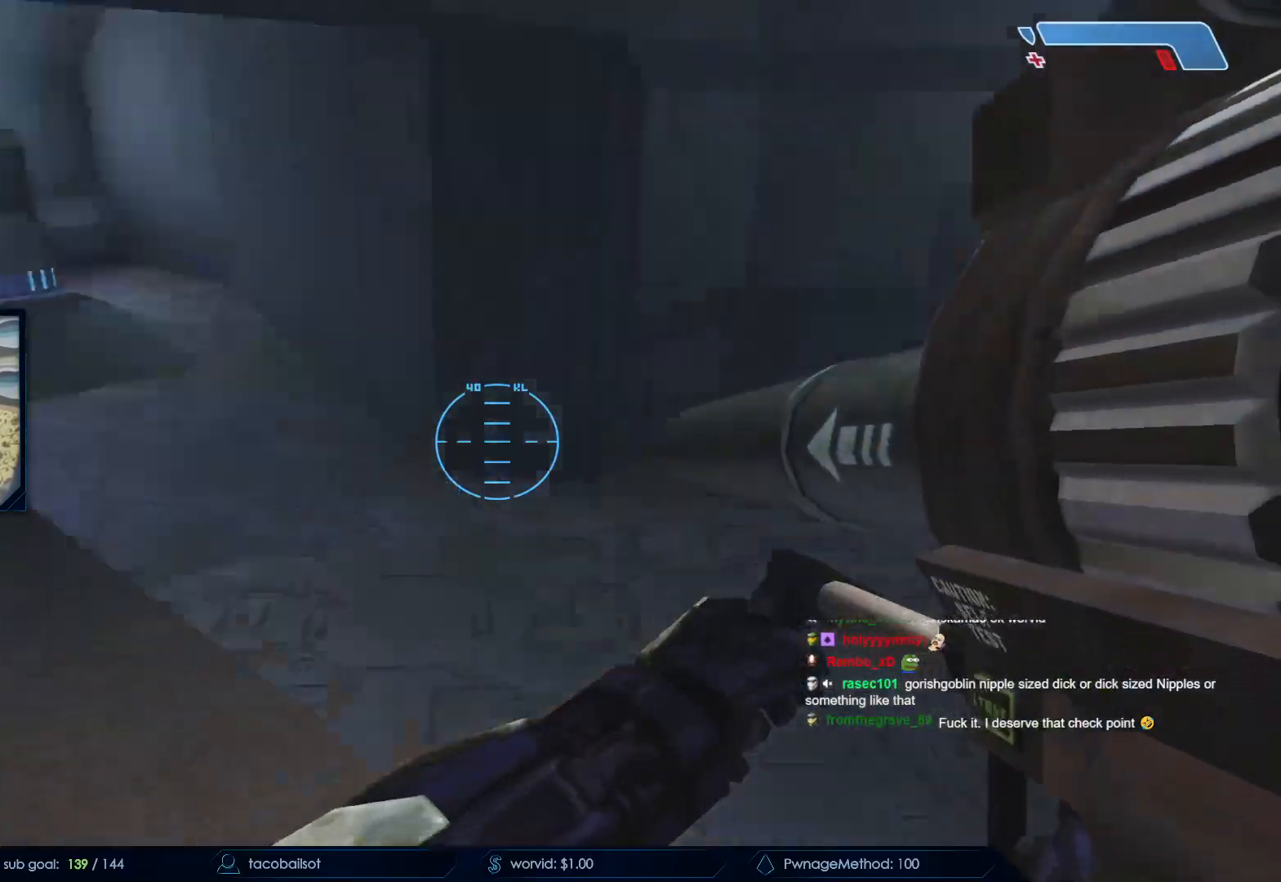
{"keys": ["a"], "mouse": [], "events": []}
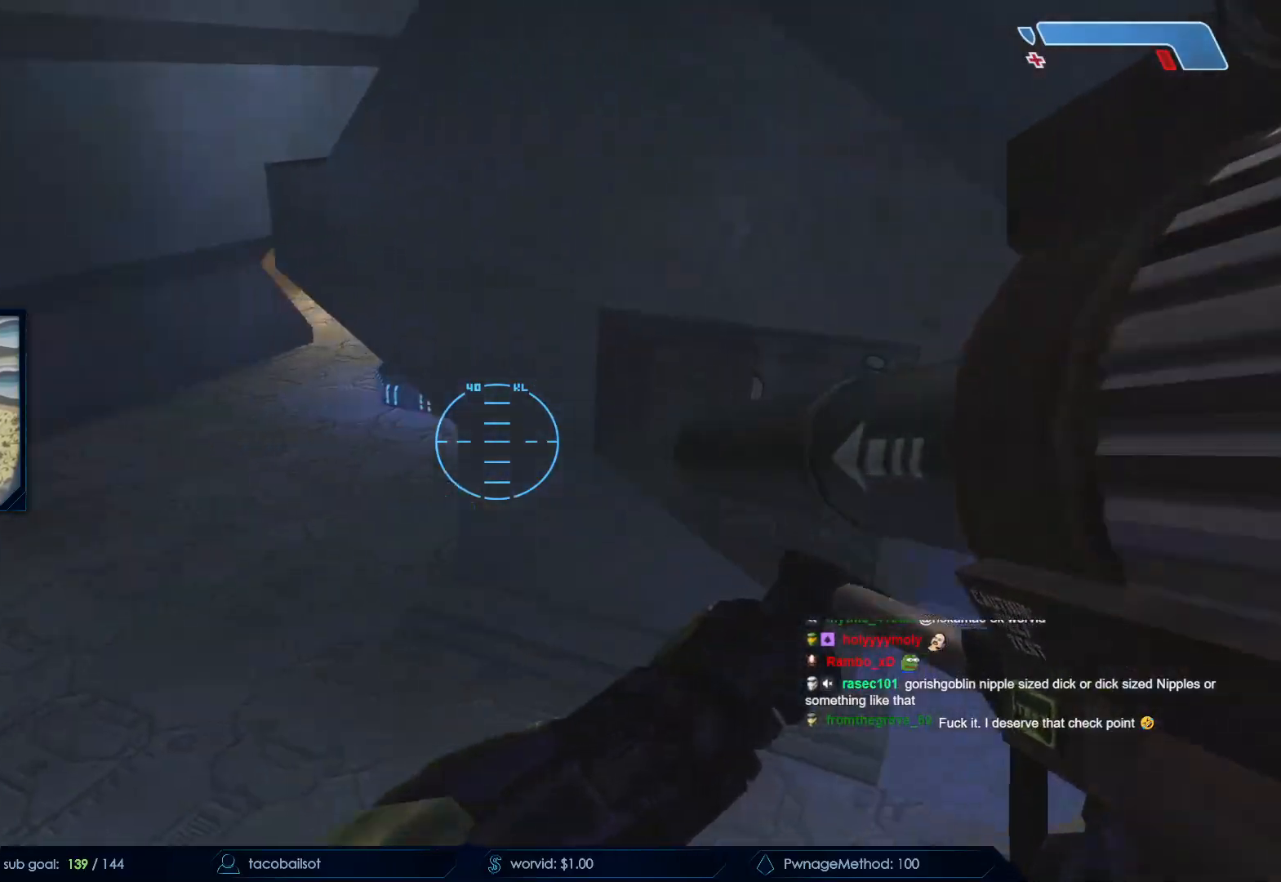
{"keys": ["a"], "mouse": [], "events": [[167, "s", "down"], [483, "s", "up"]]}
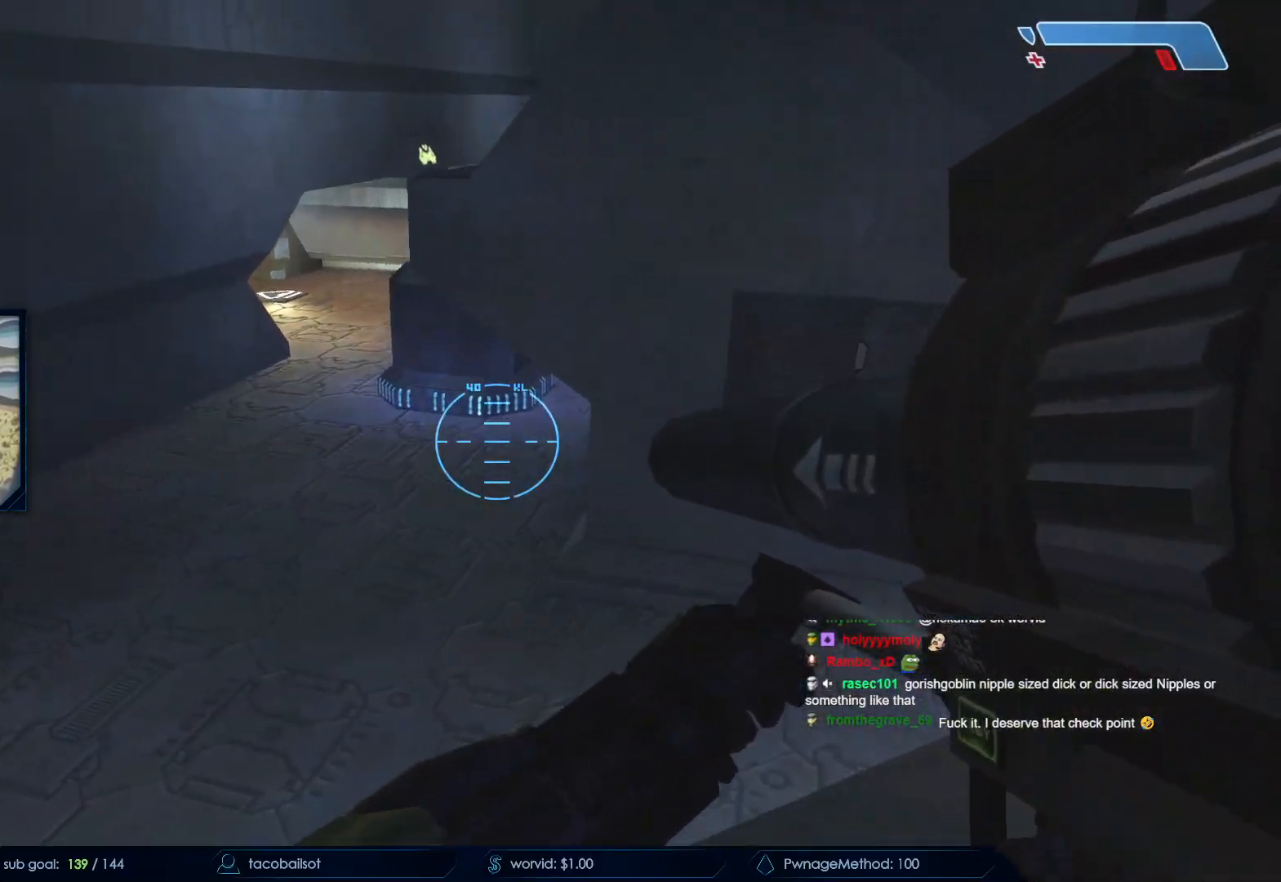
{"keys": ["a"], "mouse": [], "events": [[217, "a", "up"], [500, "a", "down"]]}
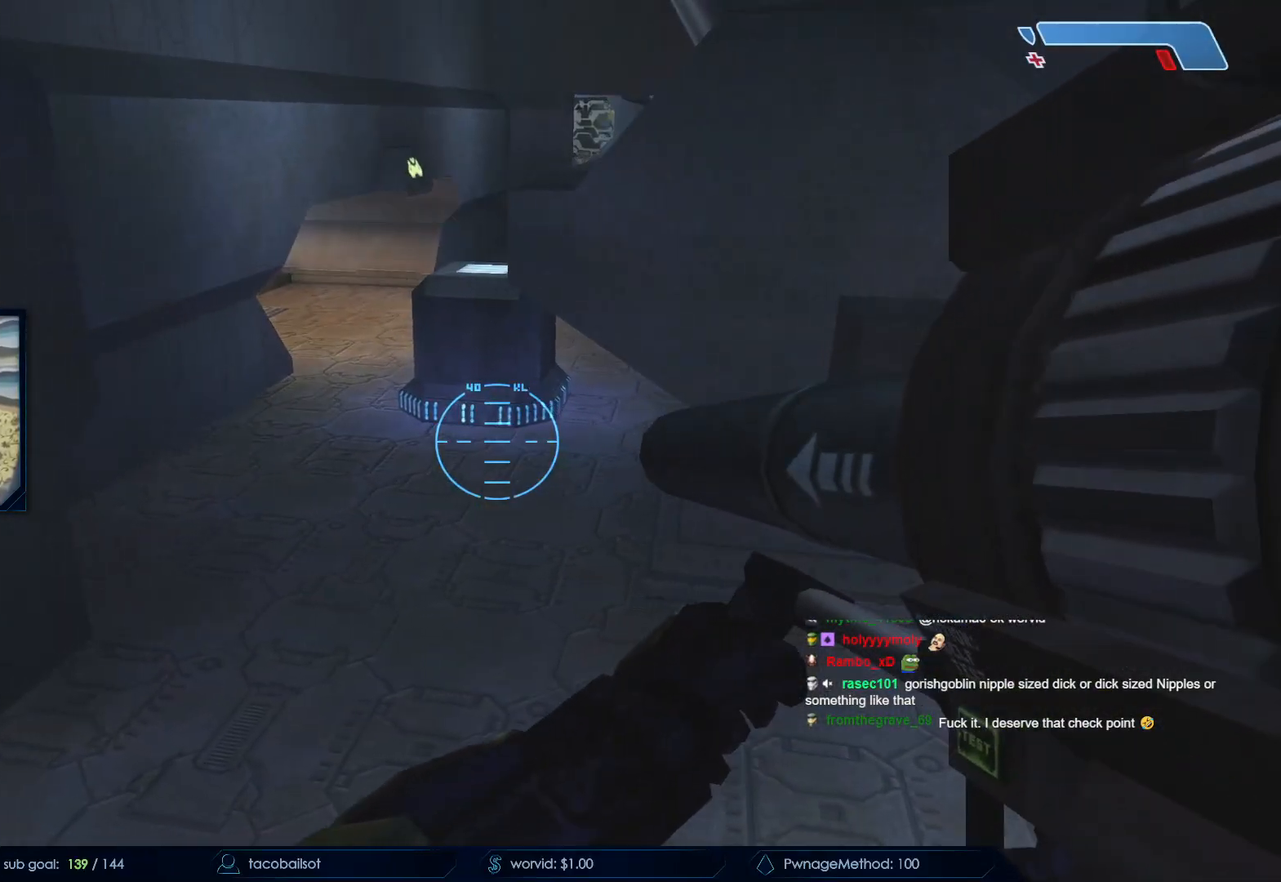
{"keys": ["a"], "mouse": [], "events": [[50, "w", "down"], [333, "w", "up"]]}
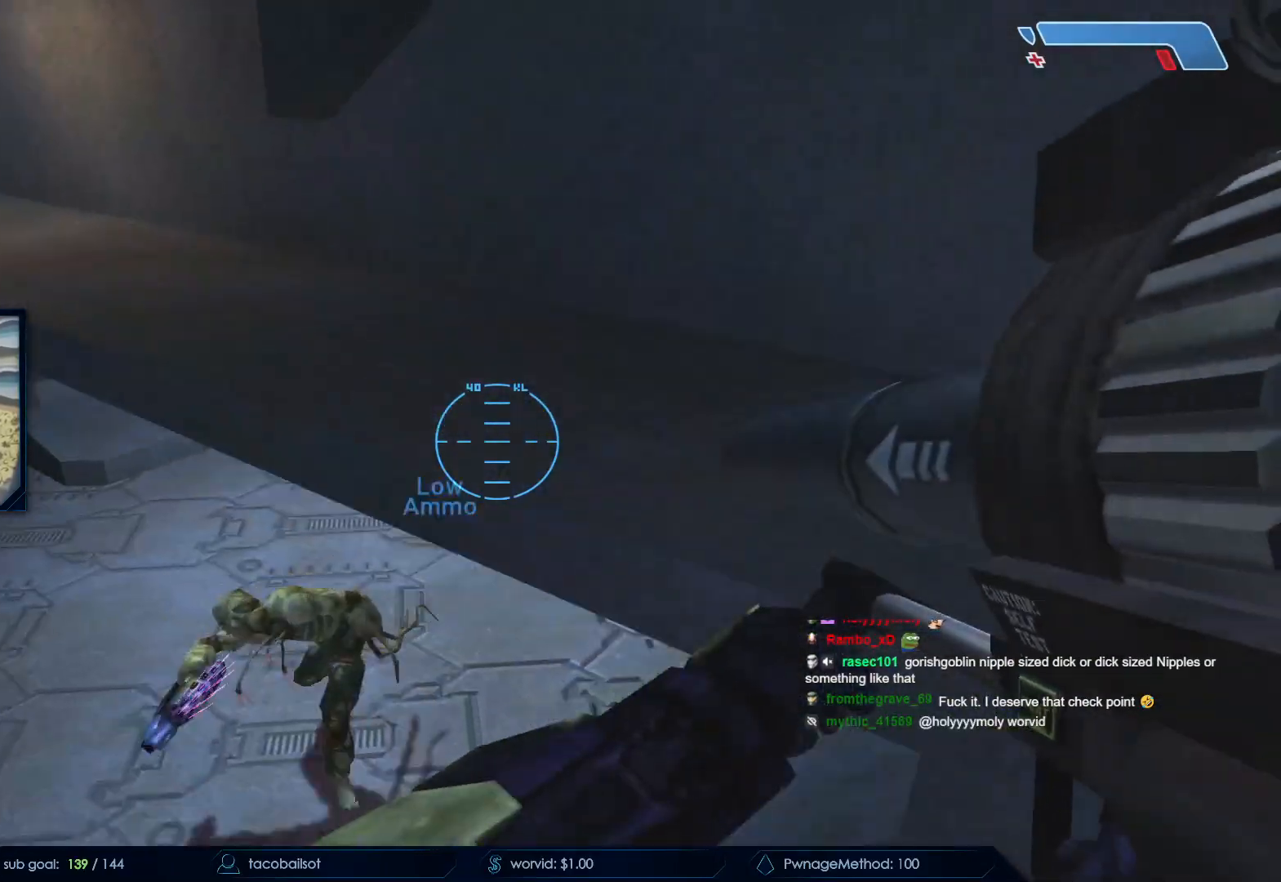
{"keys": ["a", "w"], "mouse": [], "events": [[483, "w", "down"]]}
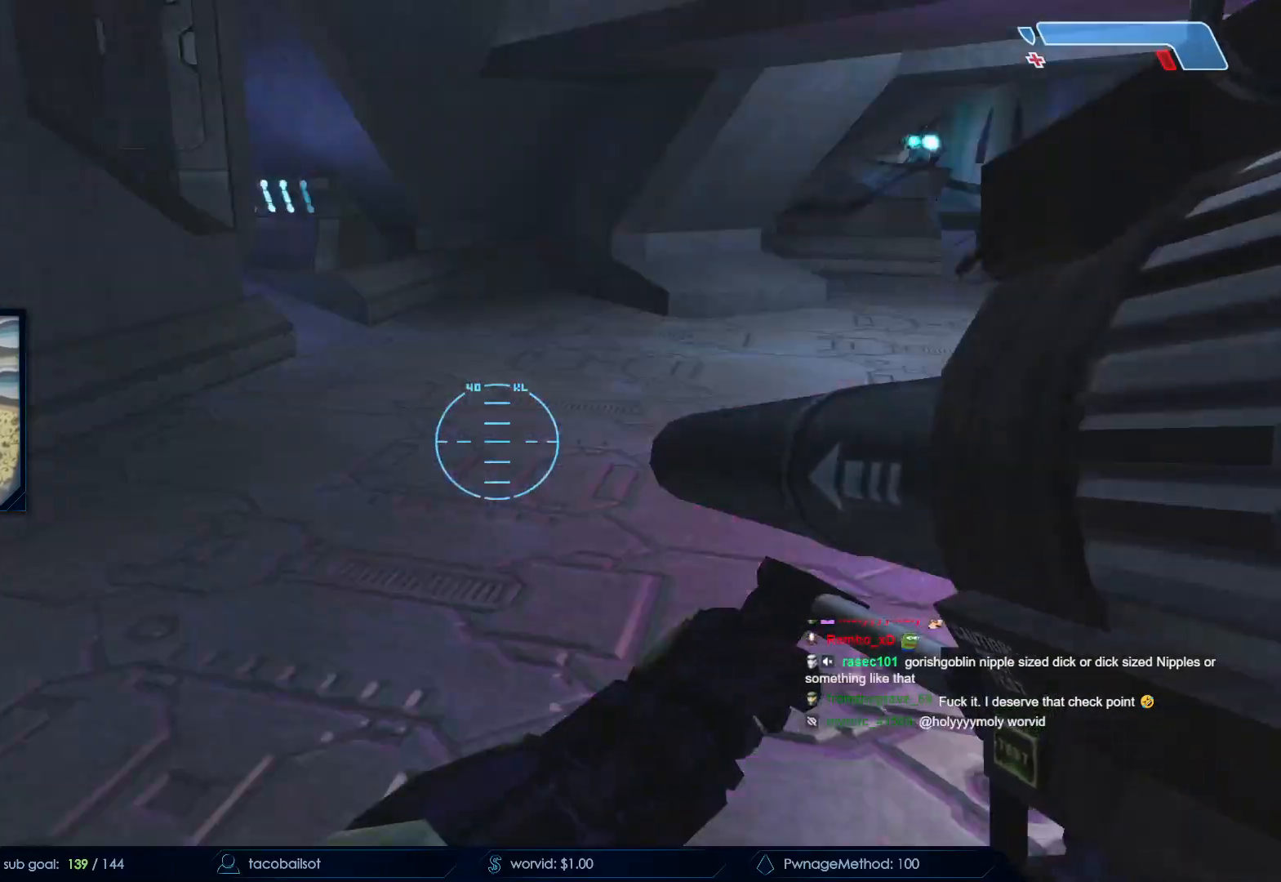
{"keys": ["a", "s"], "mouse": [], "events": [[33, "a", "up"], [183, "a", "down"], [317, "w", "up"], [450, "s", "down"]]}
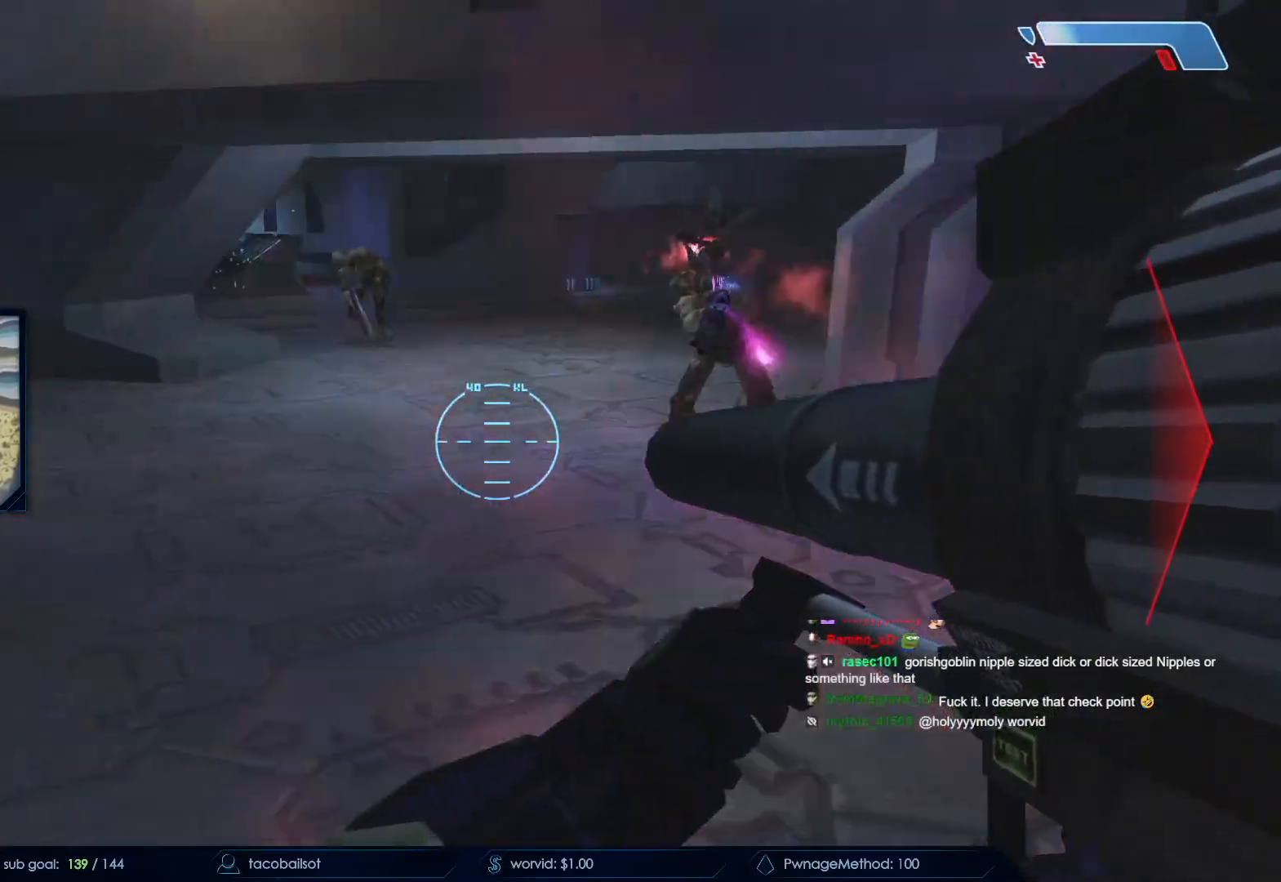
{"keys": ["w"], "mouse": [], "events": [[150, "mouse_left", "down"], [283, "mouse_left", "up"], [283, "s", "up"], [383, "w", "down"], [433, "a", "up"]]}
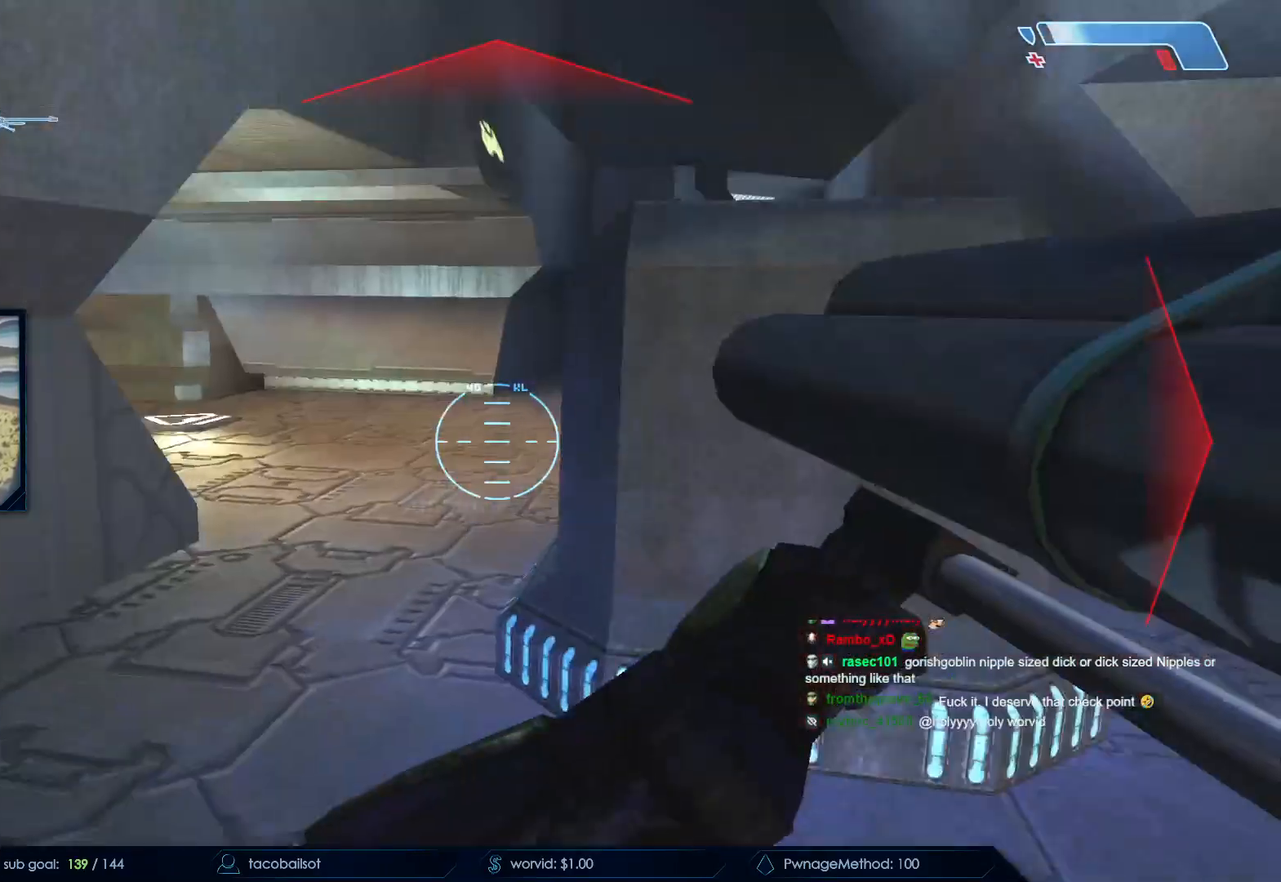
{"keys": ["w"], "mouse": [], "events": [[17, "q", "down"], [217, "q", "up"]]}